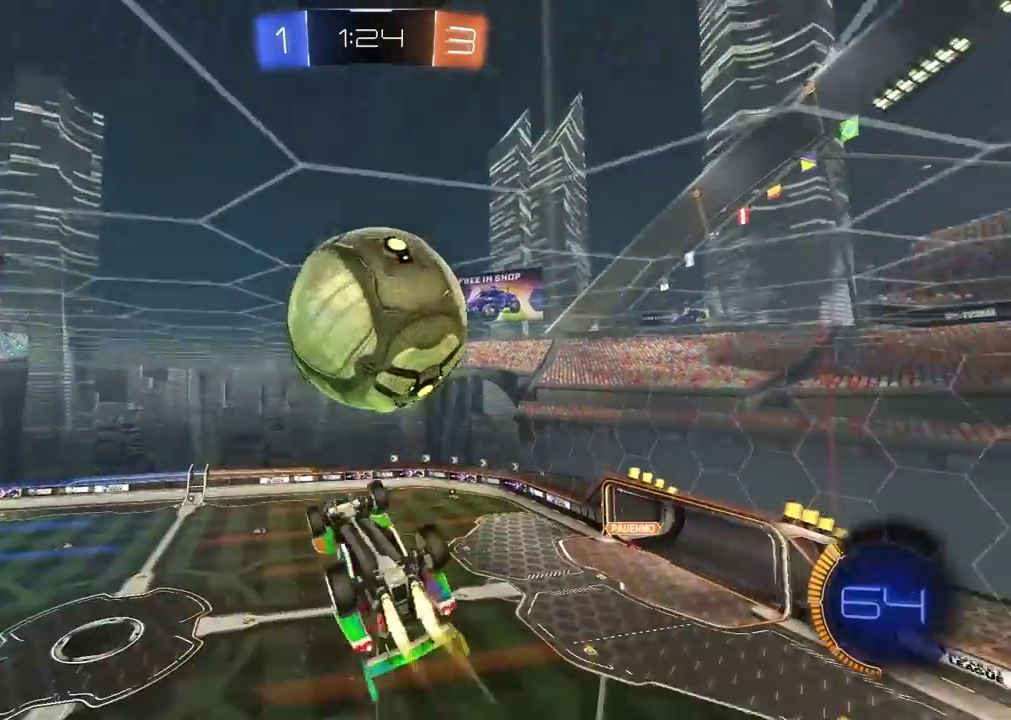
Gameplay with a controller (PlayStation layout); each line is a JSON object with the inputs held at the frame after it. "events" lists button and stick changes between this image and that frame as [ms after this image, input, new state], when the widget could be followed in between. Not read: R1.
{"buttons": ["L2"], "left_stick": "up", "right_stick": "center", "events": [[17, "L2", "down"], [17, "left_stick", "left"], [133, "left_stick", "up-left"], [200, "R2", "up"], [383, "left_stick", "up"]]}
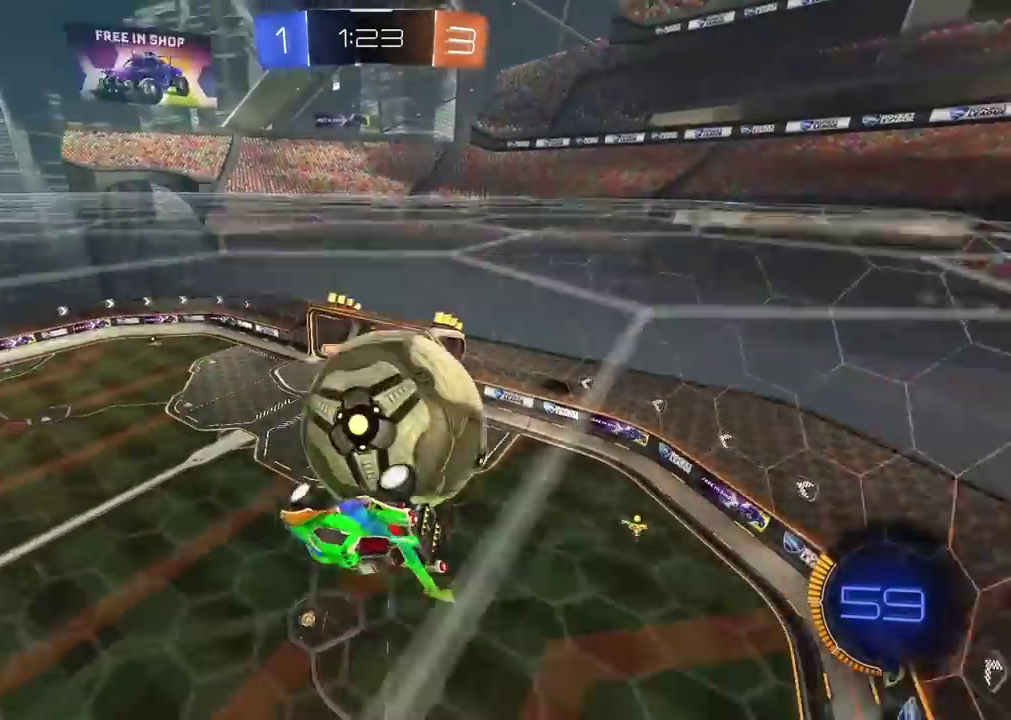
{"buttons": ["L2"], "left_stick": "down", "right_stick": "center", "events": [[83, "left_stick", "up-right"], [133, "left_stick", "right"], [217, "L2", "up"], [300, "left_stick", "down-right"], [317, "L2", "down"], [433, "left_stick", "down"]]}
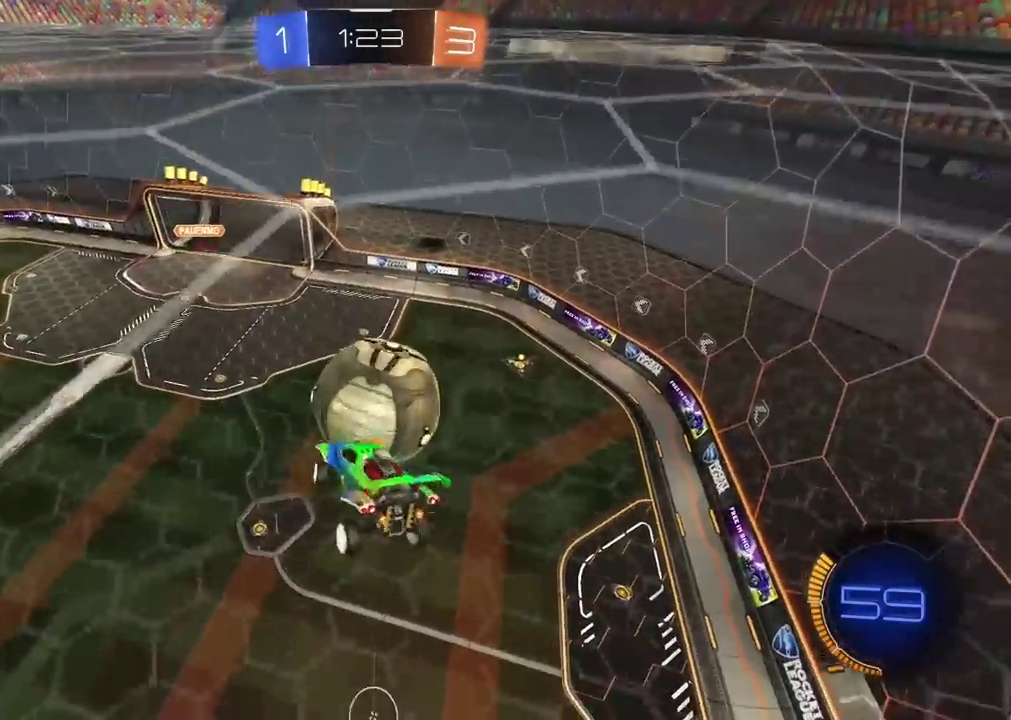
{"buttons": ["L2", "R2"], "left_stick": "down-right", "right_stick": "center", "events": [[317, "R2", "down"], [383, "left_stick", "down-right"]]}
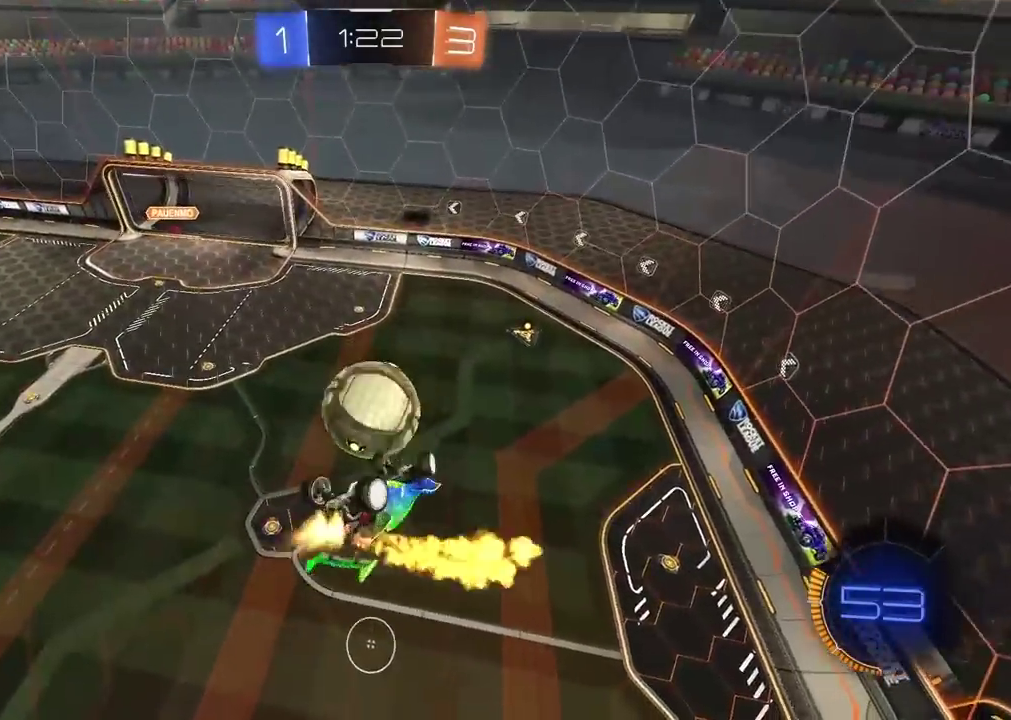
{"buttons": ["R2"], "left_stick": "right", "right_stick": "center", "events": [[100, "left_stick", "down"], [200, "left_stick", "center"], [233, "L2", "up"], [333, "left_stick", "right"], [383, "L2", "down"], [483, "L2", "up"]]}
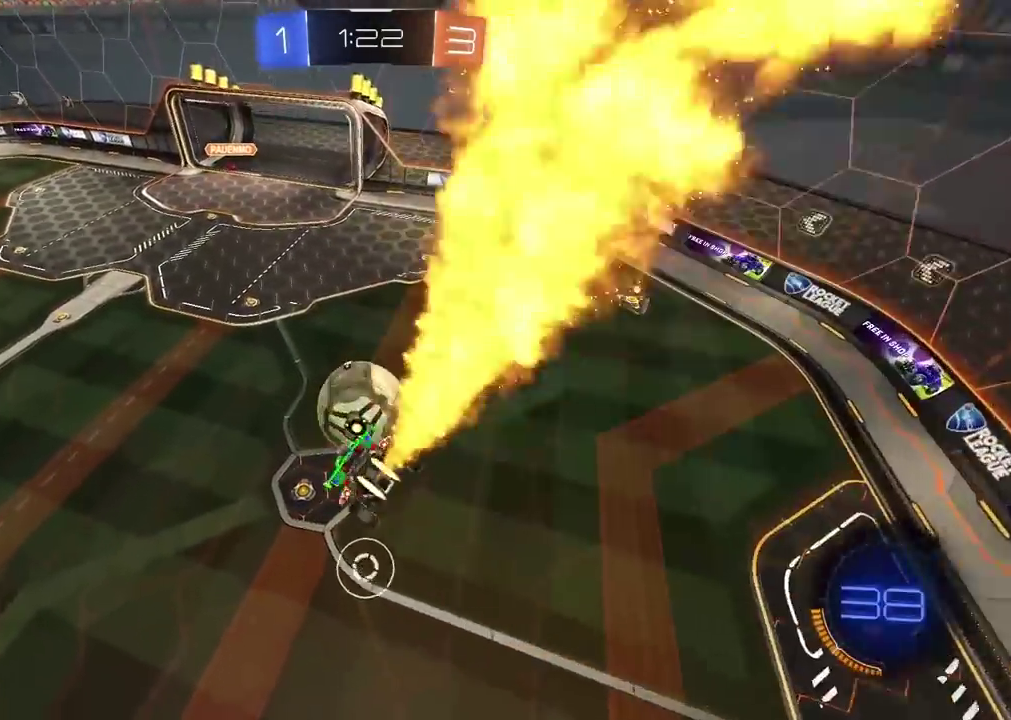
{"buttons": ["CROSS", "R2", "L3"], "left_stick": "up-left", "right_stick": "center", "events": [[33, "left_stick", "center"], [133, "left_stick", "down"], [300, "left_stick", "left"], [433, "L3", "down"], [433, "left_stick", "up-left"], [467, "CROSS", "down"]]}
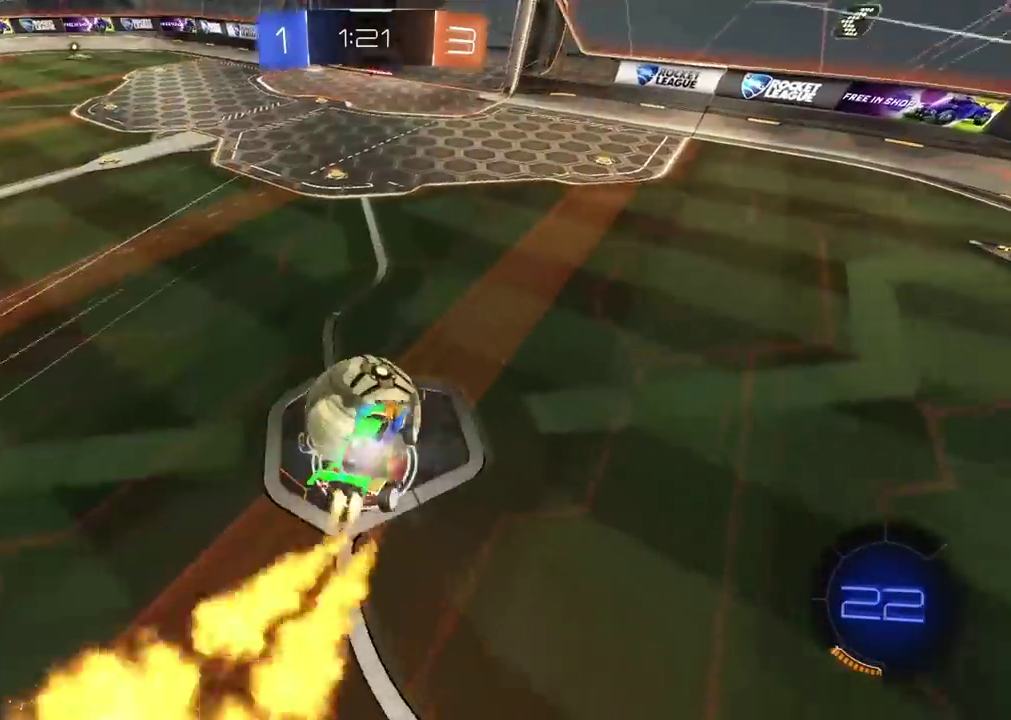
{"buttons": ["R2"], "left_stick": "center", "right_stick": "center", "events": [[117, "L3", "up"], [167, "CROSS", "up"], [167, "left_stick", "center"]]}
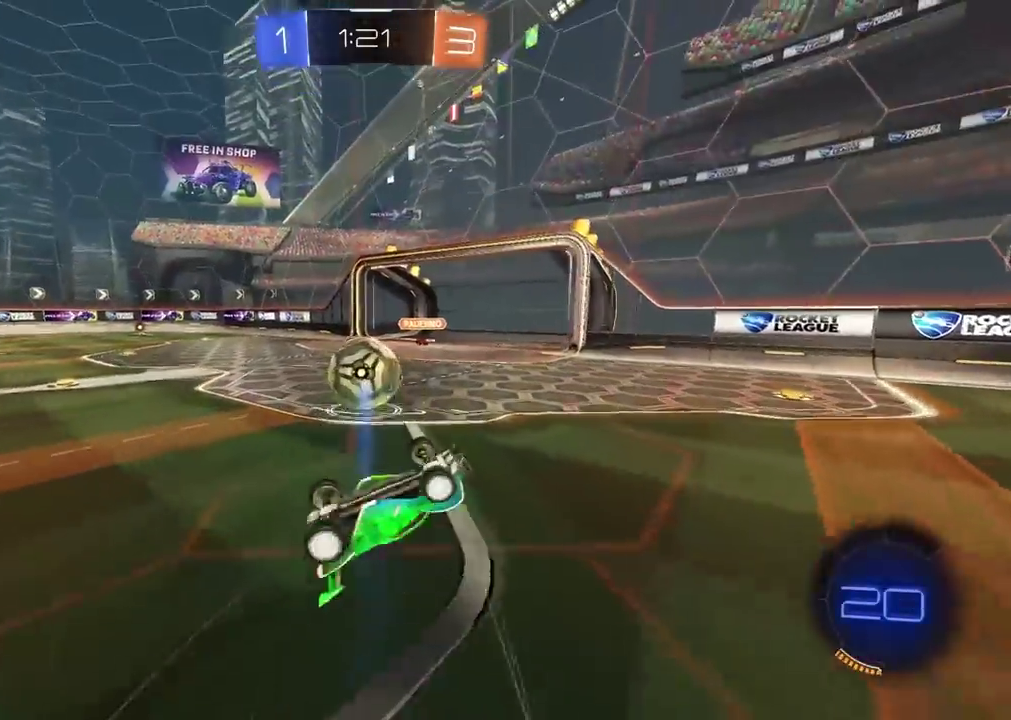
{"buttons": ["R2"], "left_stick": "up-left", "right_stick": "center", "events": [[67, "left_stick", "up-left"]]}
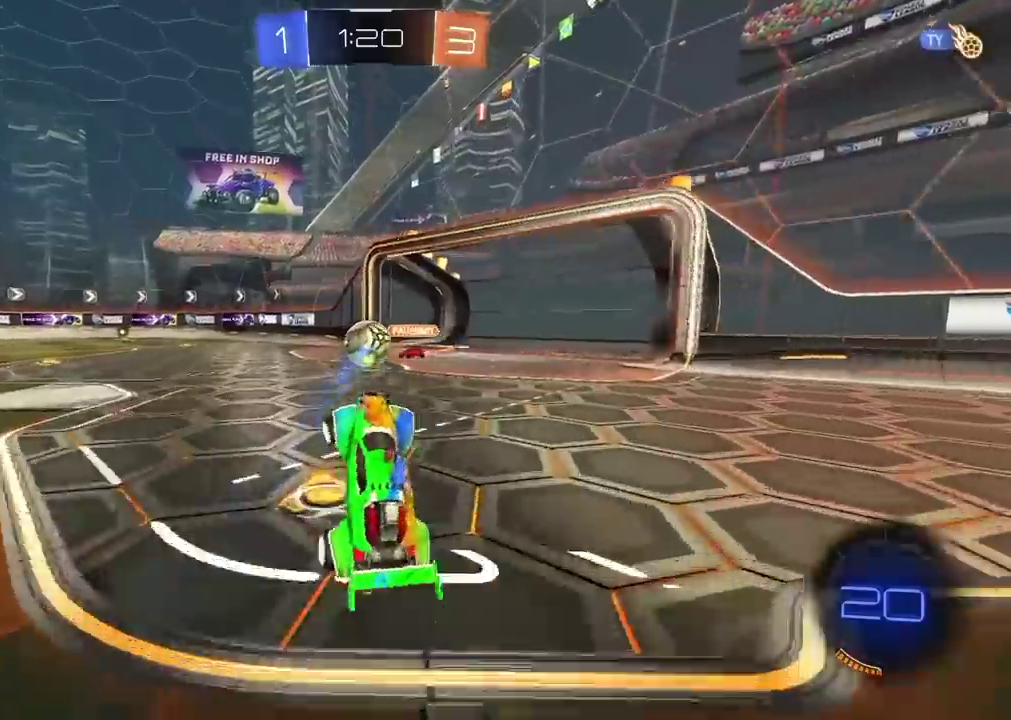
{"buttons": ["R2"], "left_stick": "left", "right_stick": "center", "events": [[217, "left_stick", "left"]]}
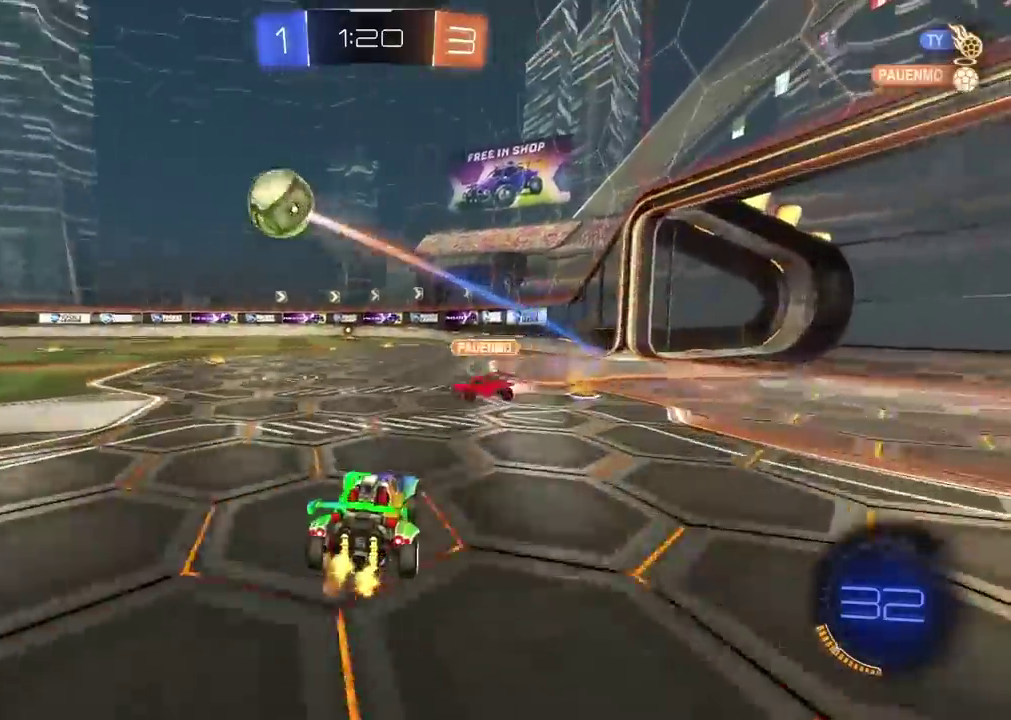
{"buttons": ["R2"], "left_stick": "left", "right_stick": "center", "events": []}
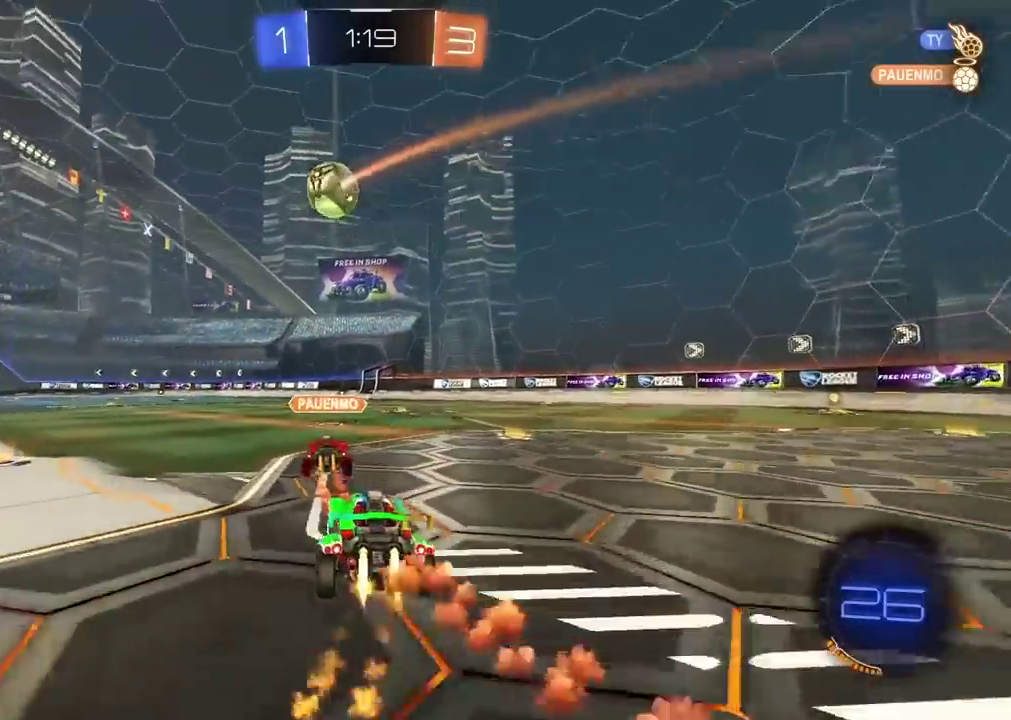
{"buttons": ["R2"], "left_stick": "center", "right_stick": "center", "events": [[133, "CROSS", "down"], [133, "left_stick", "up"], [233, "CROSS", "up"], [283, "CROSS", "down"], [400, "CROSS", "up"], [433, "left_stick", "center"]]}
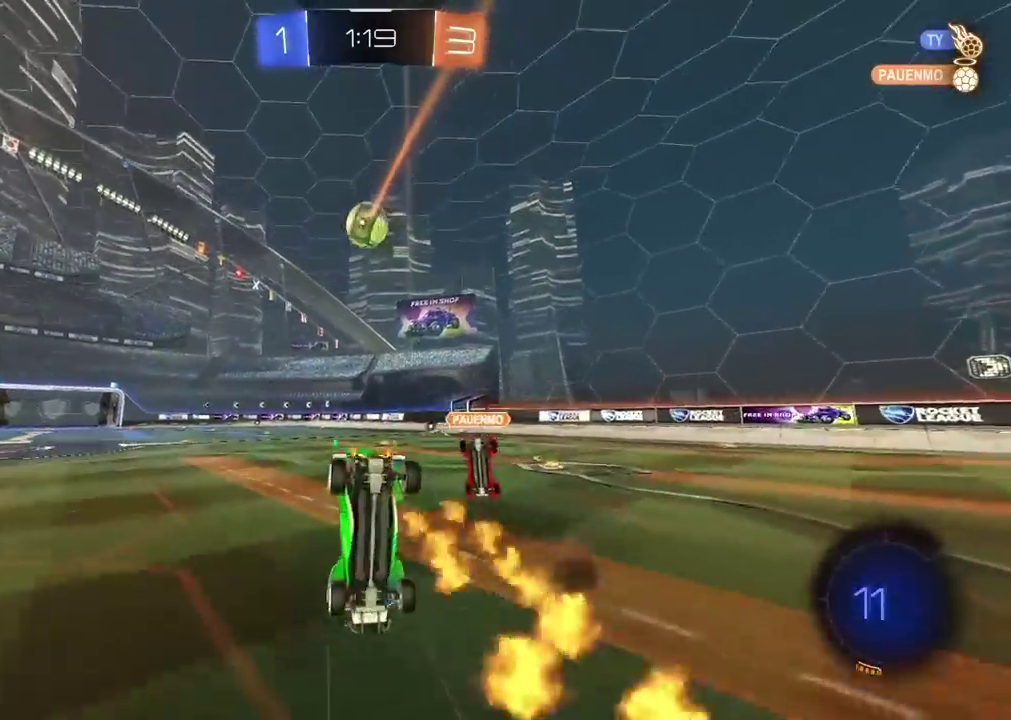
{"buttons": ["R2"], "left_stick": "center", "right_stick": "center", "events": []}
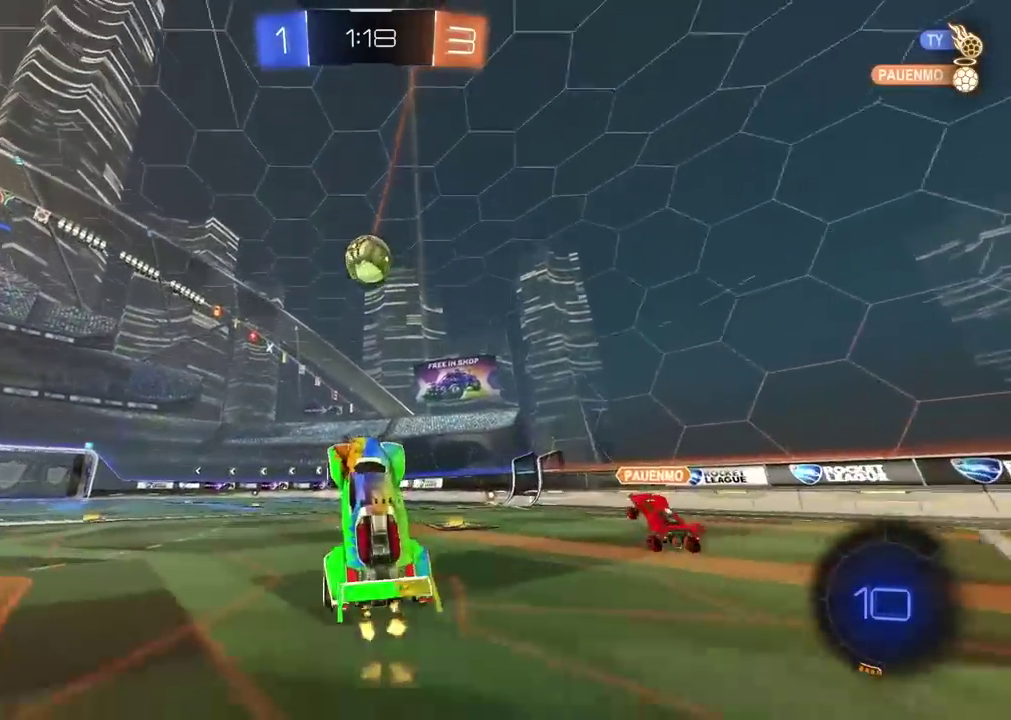
{"buttons": ["R2"], "left_stick": "left", "right_stick": "center", "events": [[333, "left_stick", "left"]]}
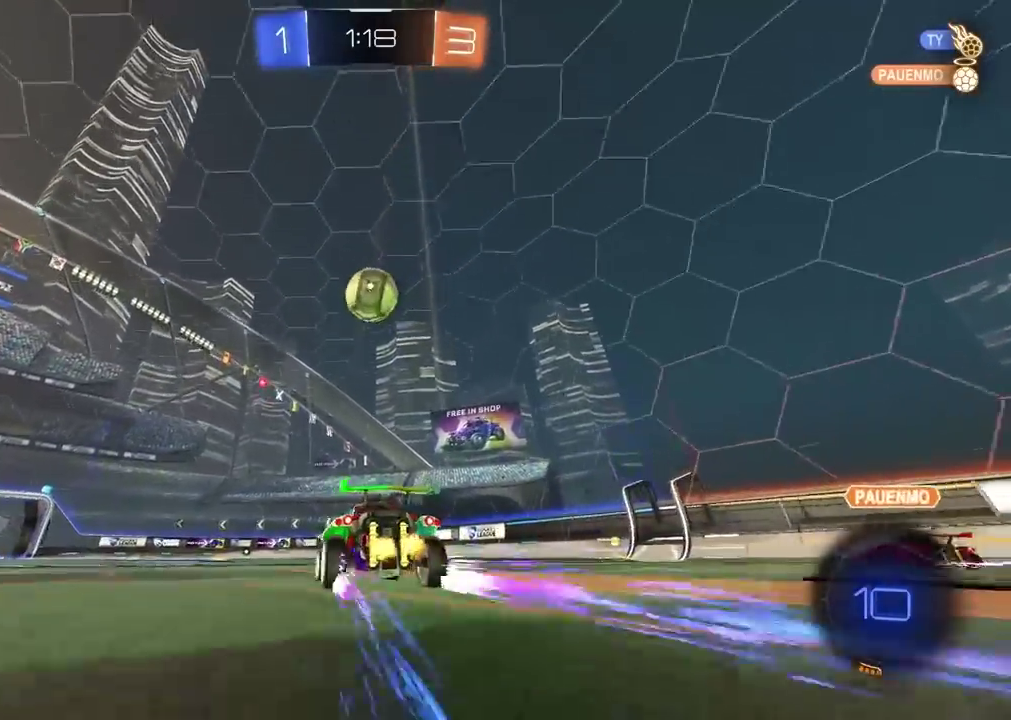
{"buttons": ["R2"], "left_stick": "center", "right_stick": "center", "events": [[17, "left_stick", "up"], [33, "CROSS", "down"], [117, "CROSS", "up"], [183, "CROSS", "down"], [300, "CROSS", "up"], [317, "left_stick", "center"]]}
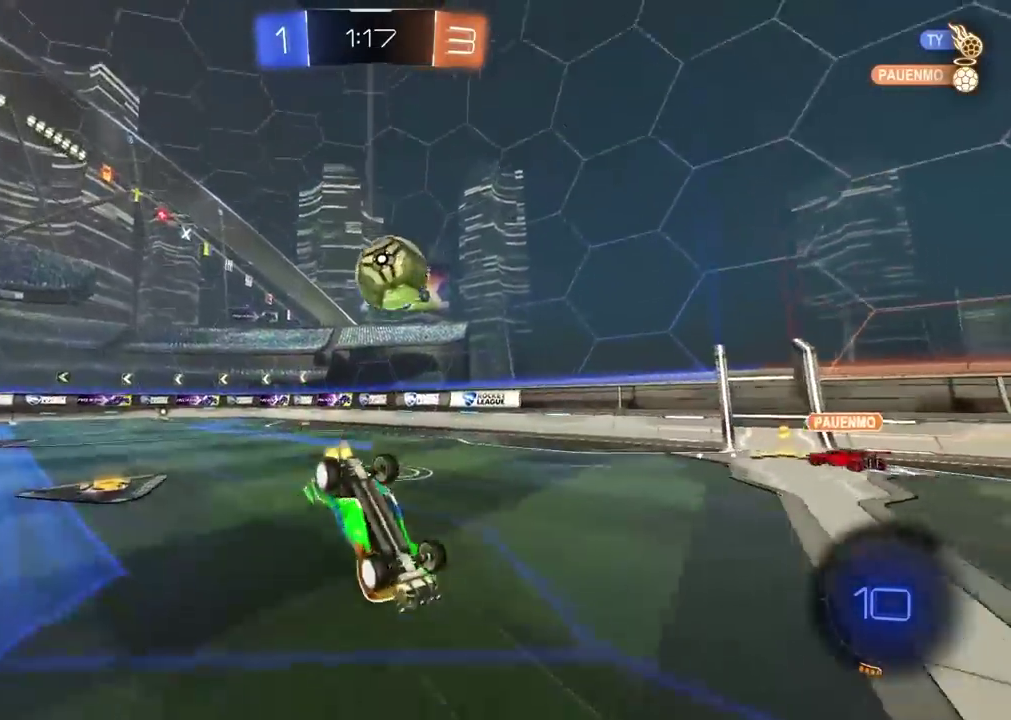
{"buttons": ["TRIANGLE", "R2"], "left_stick": "center", "right_stick": "center", "events": [[500, "TRIANGLE", "down"]]}
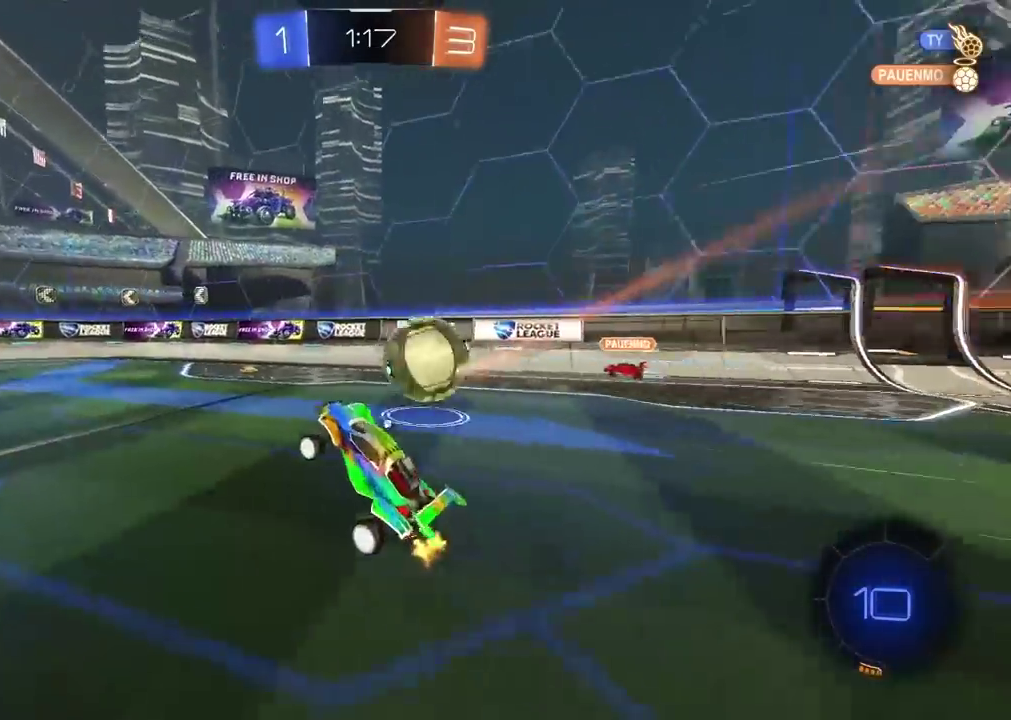
{"buttons": ["TRIANGLE", "R2"], "left_stick": "center", "right_stick": "center", "events": [[117, "TRIANGLE", "up"], [400, "TRIANGLE", "down"]]}
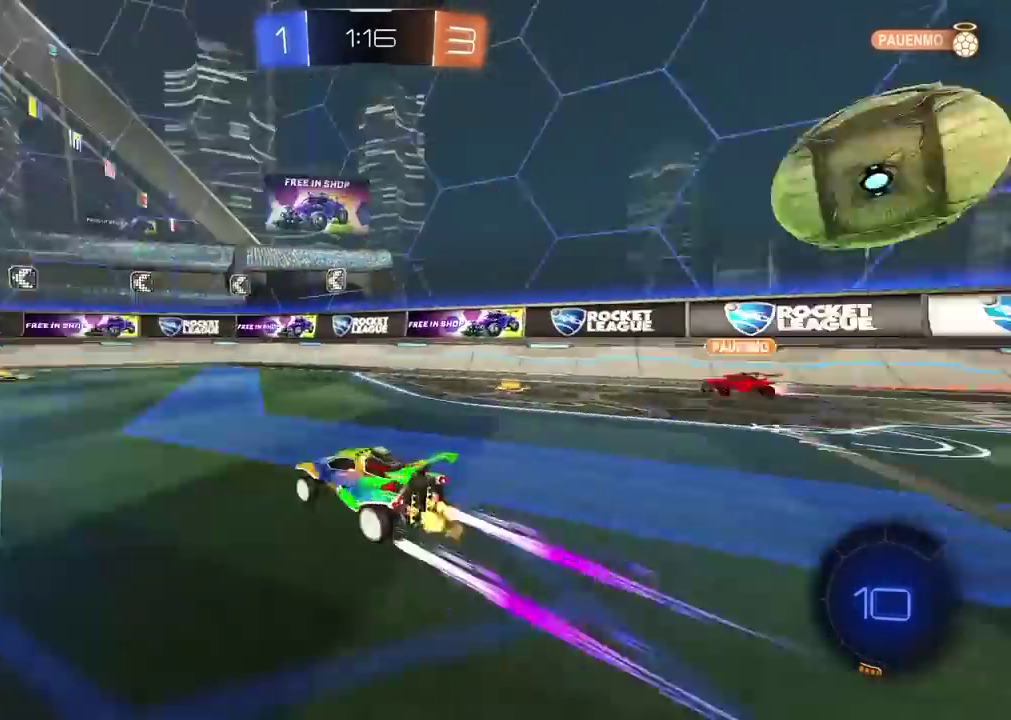
{"buttons": ["R2"], "left_stick": "left", "right_stick": "center"}
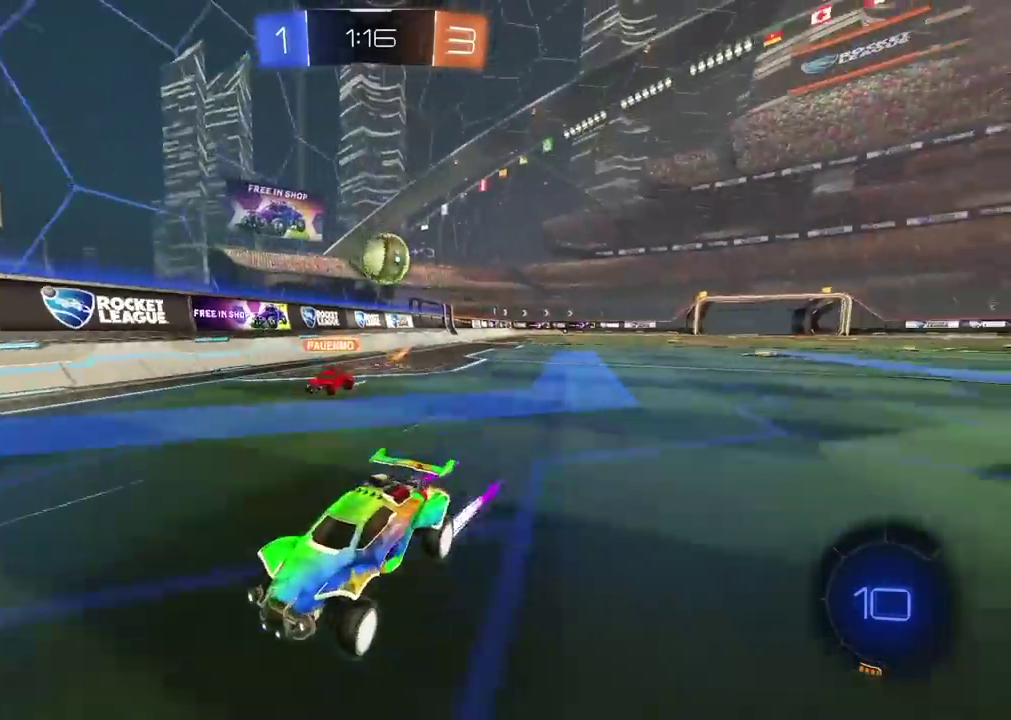
{"buttons": ["R2"], "left_stick": "right", "right_stick": "center", "events": [[100, "left_stick", "center"], [150, "left_stick", "right"], [250, "L2", "down"], [317, "L2", "up"]]}
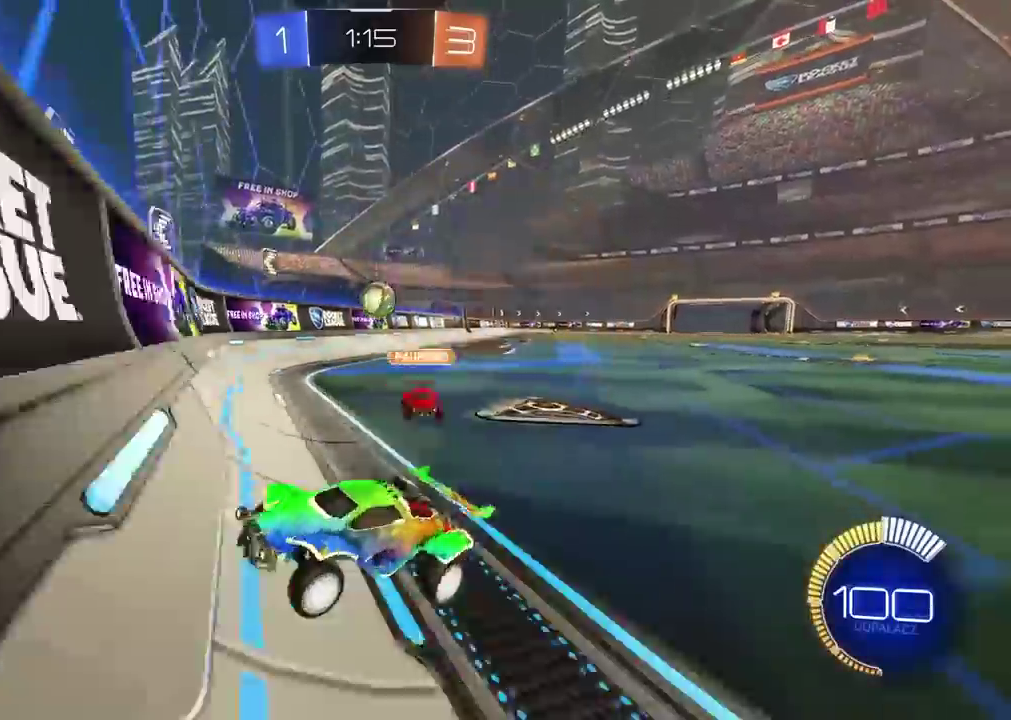
{"buttons": ["R2"], "left_stick": "right", "right_stick": "center", "events": []}
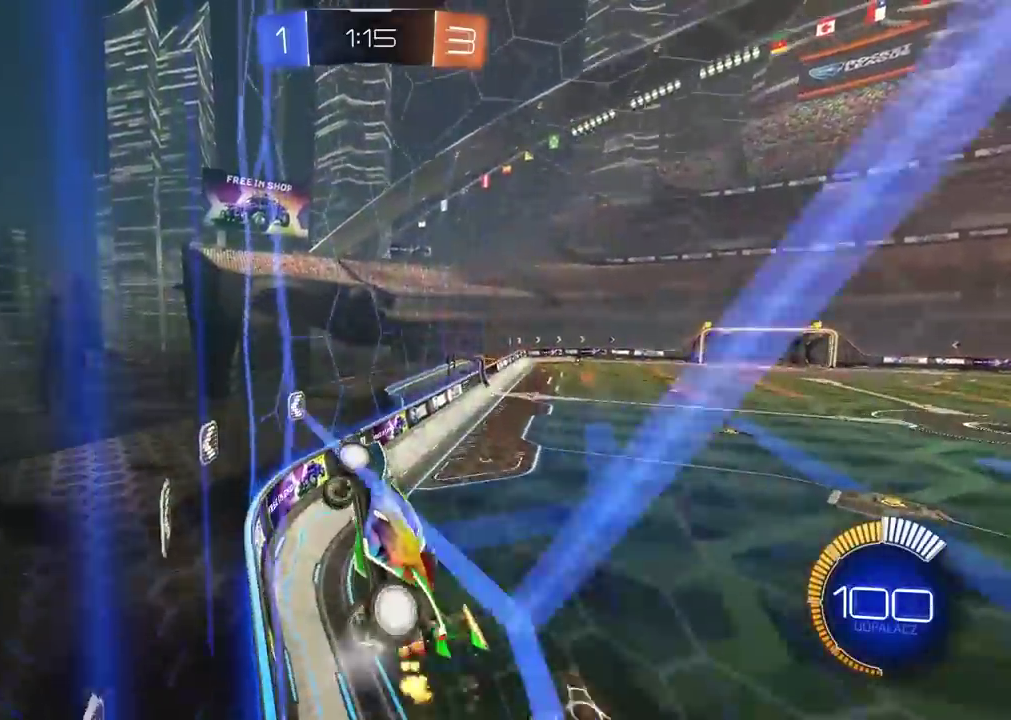
{"buttons": ["R2"], "left_stick": "right", "right_stick": "center", "events": []}
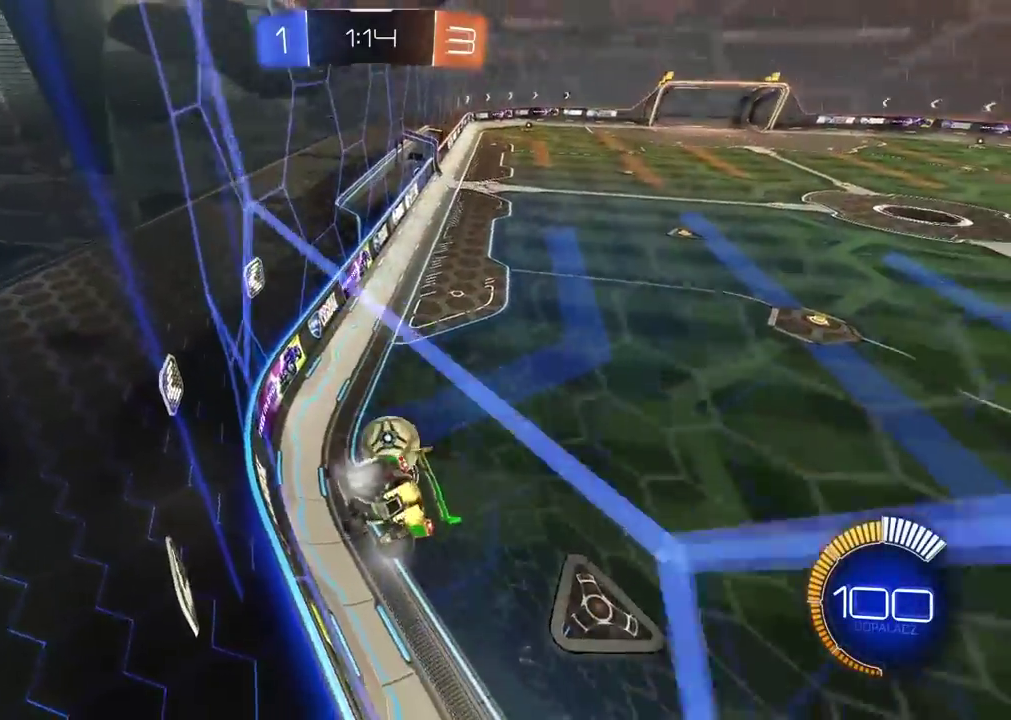
{"buttons": ["R2"], "left_stick": "center", "right_stick": "center", "events": [[333, "left_stick", "center"]]}
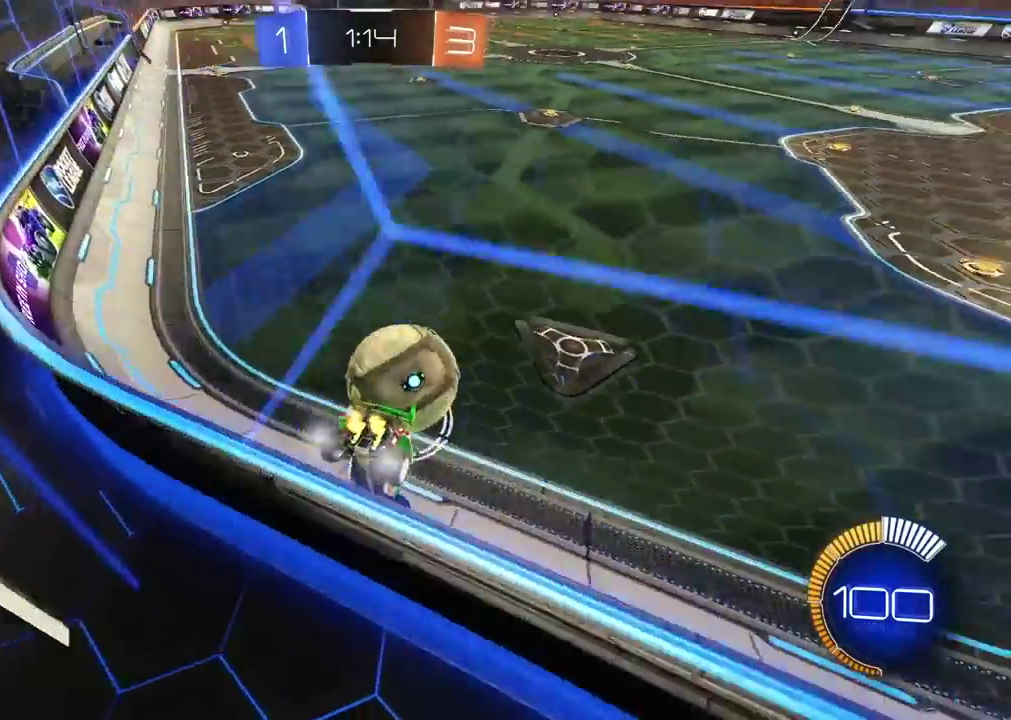
{"buttons": ["R2"], "left_stick": "center", "right_stick": "center", "events": [[17, "R2", "up"], [100, "left_stick", "right"], [383, "R2", "down"], [433, "left_stick", "center"]]}
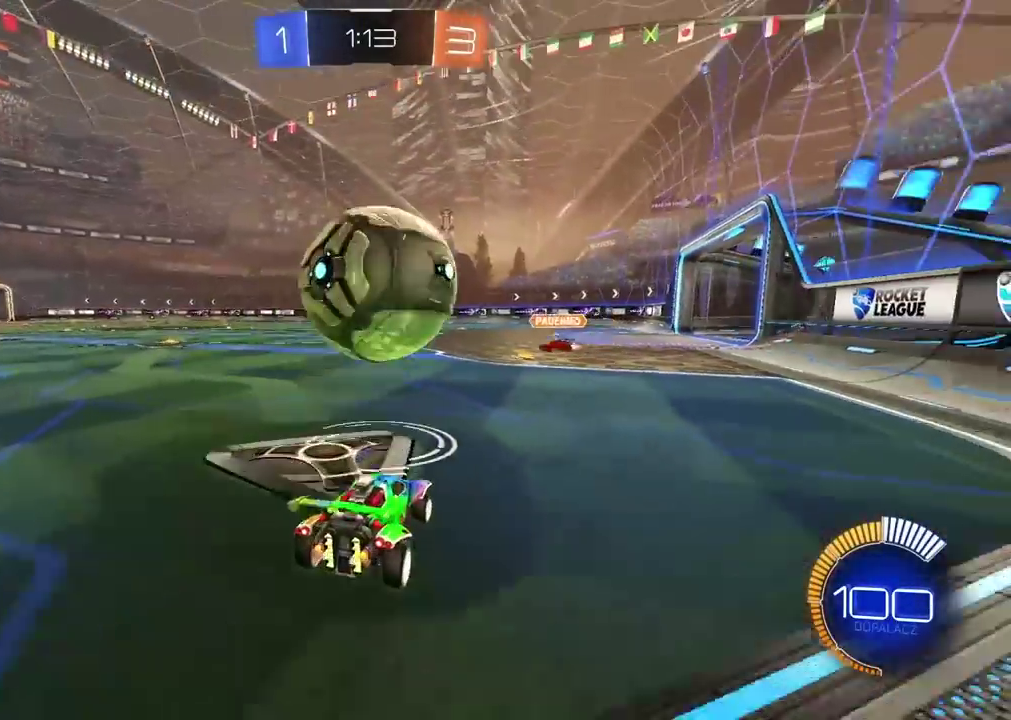
{"buttons": ["R2"], "left_stick": "right", "right_stick": "center", "events": [[50, "left_stick", "left"], [217, "left_stick", "center"], [417, "left_stick", "right"]]}
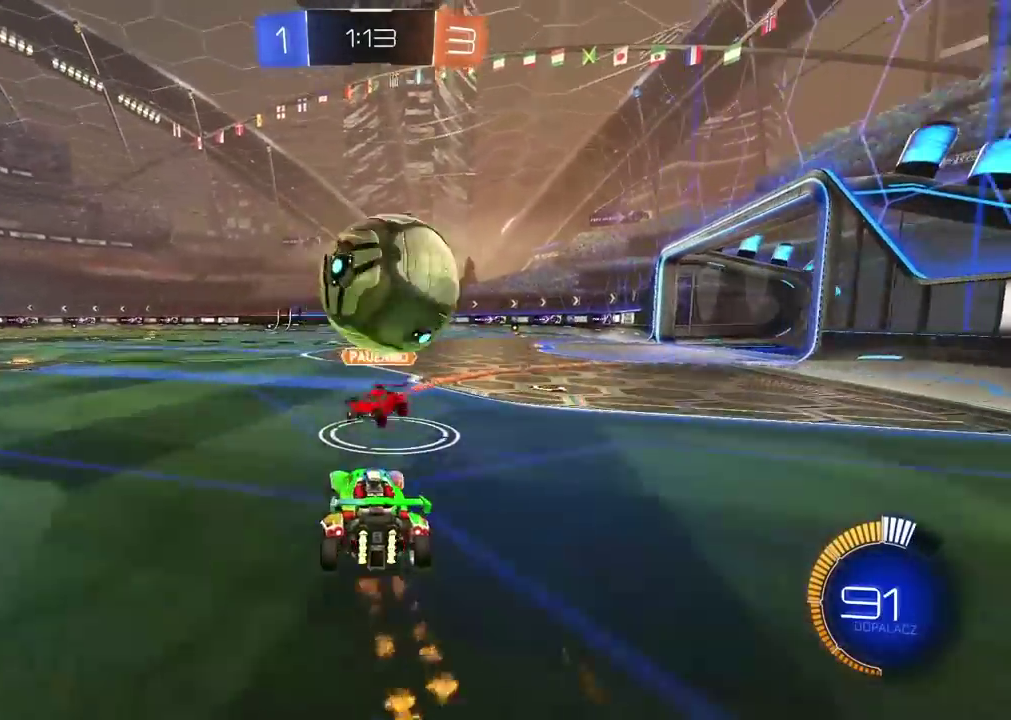
{"buttons": ["R2"], "left_stick": "up-right", "right_stick": "center", "events": [[167, "left_stick", "center"], [367, "left_stick", "right"], [483, "left_stick", "up-right"]]}
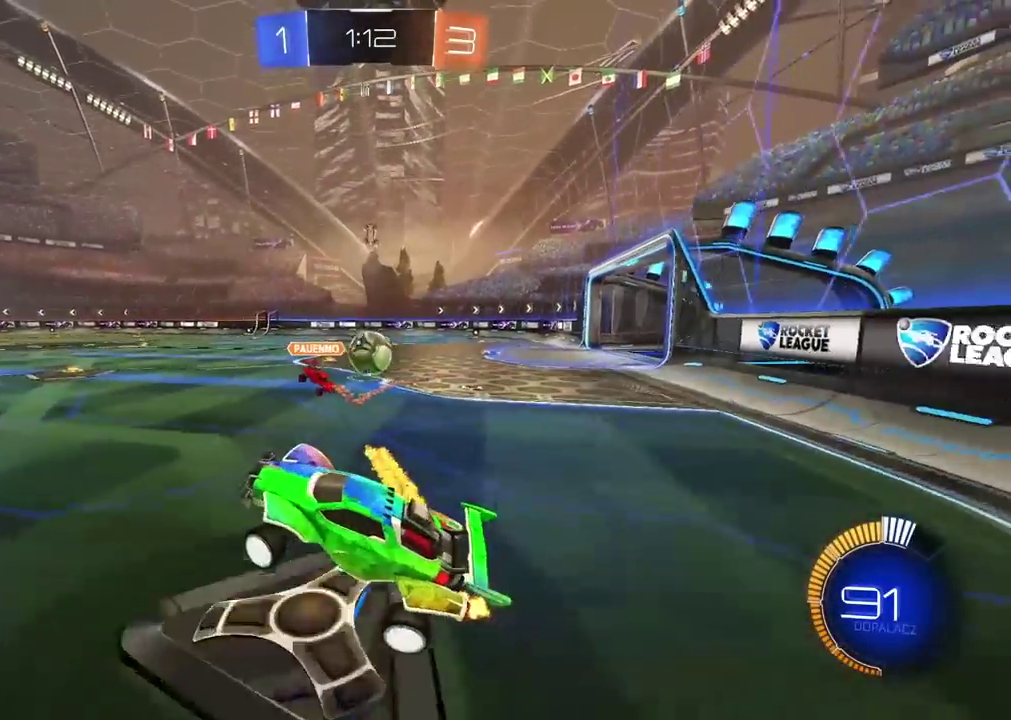
{"buttons": ["R2"], "left_stick": "right", "right_stick": "center", "events": [[167, "L2", "down"], [350, "left_stick", "right"], [450, "L2", "up"]]}
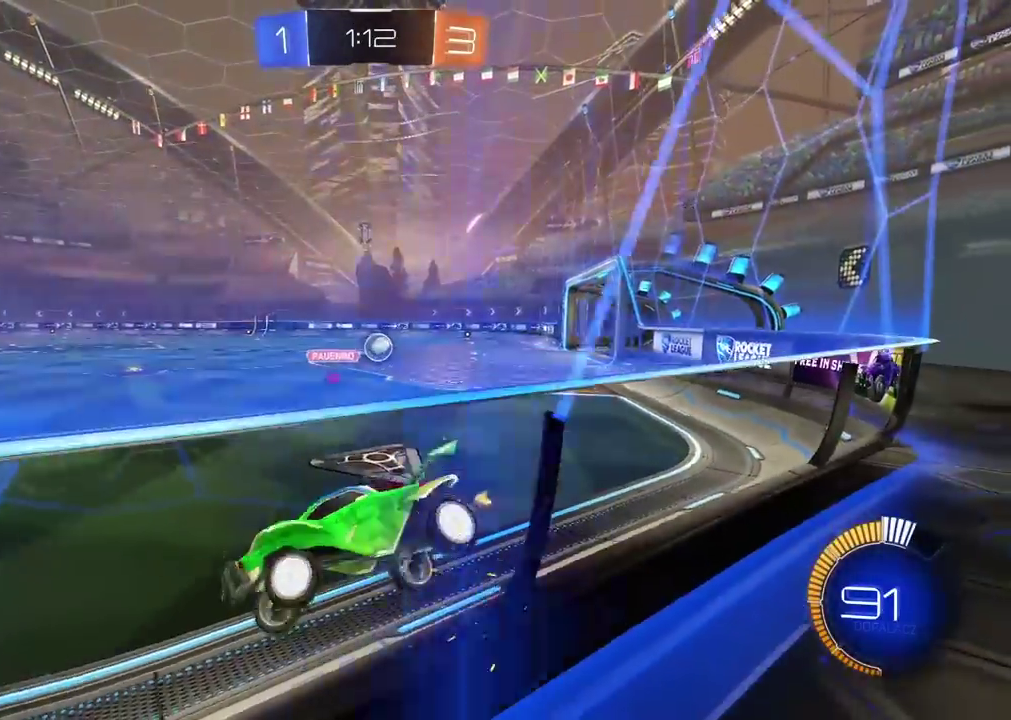
{"buttons": ["R2"], "left_stick": "right", "right_stick": "center", "events": []}
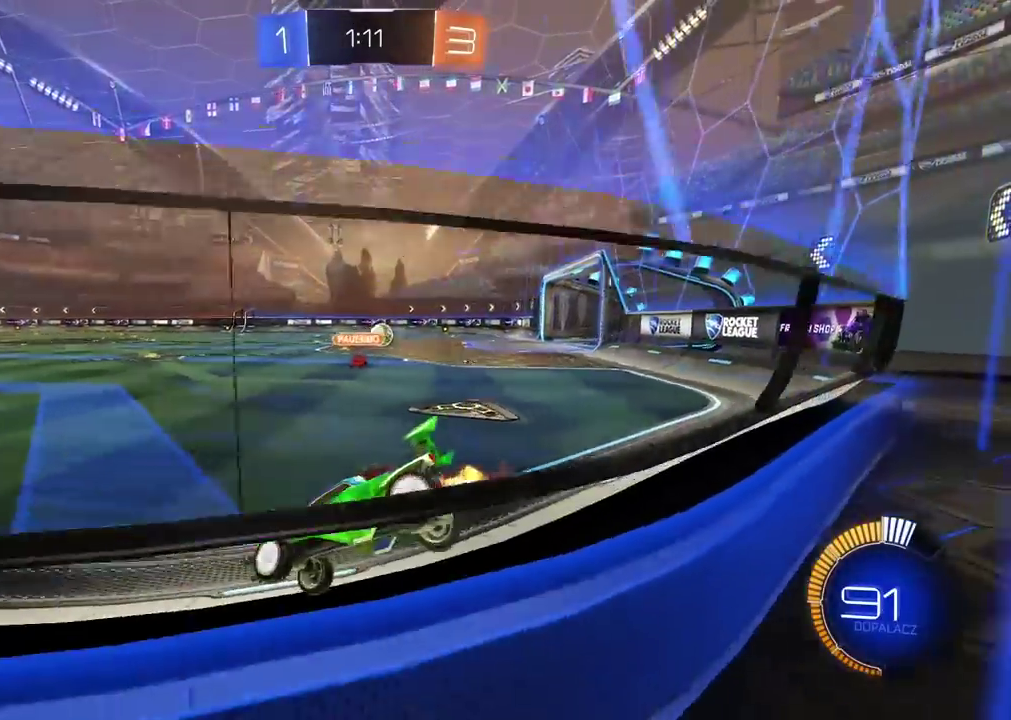
{"buttons": ["R2"], "left_stick": "center", "right_stick": "center"}